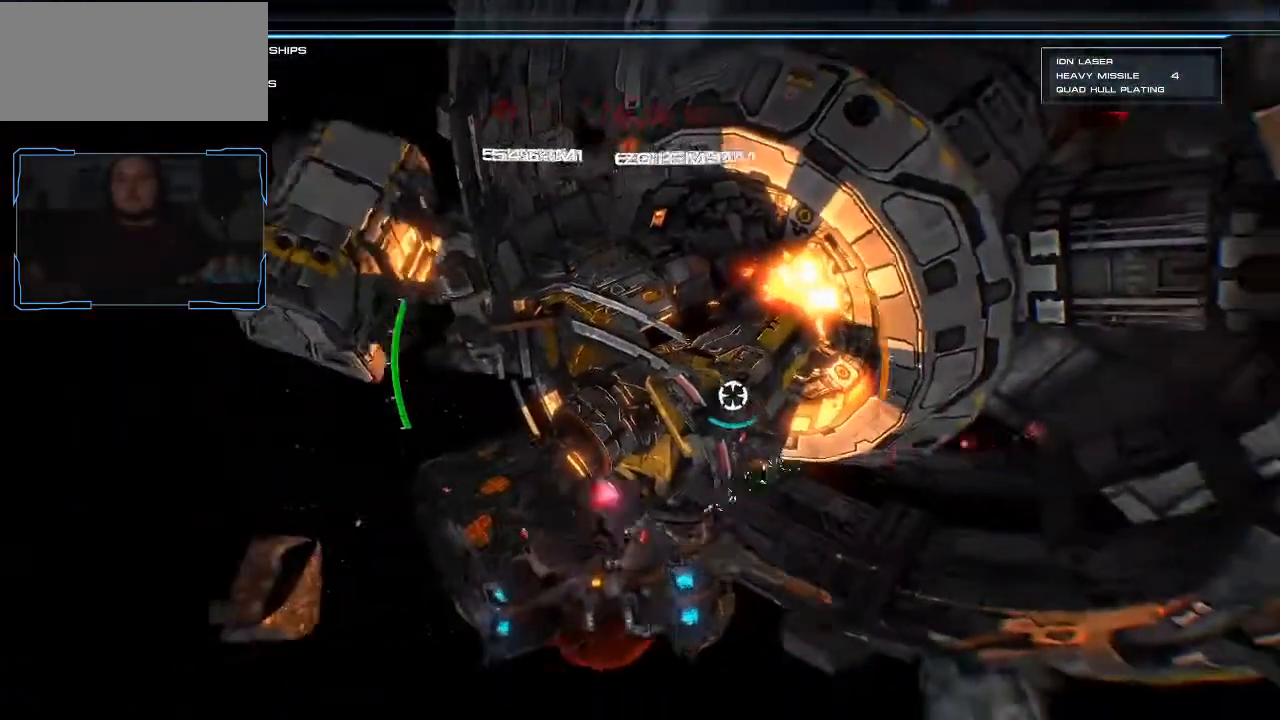
Gameplay with keyboard and mouse; each line is a JSON object with the keys and mouse buttons held at the frame after it. "events" lists presses ("down") and releases ("up") of "a", "ctrl", "d", "e", "f", "q", "r", "s", "shift", "space", "tab", "w", "mouse_left", "mouse_wheel", "mouse_right", "mouse_mb4" and "mouse_mb5" between this image and that frame as [ms after this image, input, new state], when the widget could be followed in between. "mouse_left", "mouse_wheel", "mouse_right", "mouse_mb4", "mouse_mb5" = the "left", "wheel", "right", "mb4", "mb5" buttons of the "mouse" list. No other keys are recorded. "wheel" means that the mouse wheel is clicked or scrolled. Mouse movement is not recorded.
{"keys": ["s"], "mouse": [], "events": []}
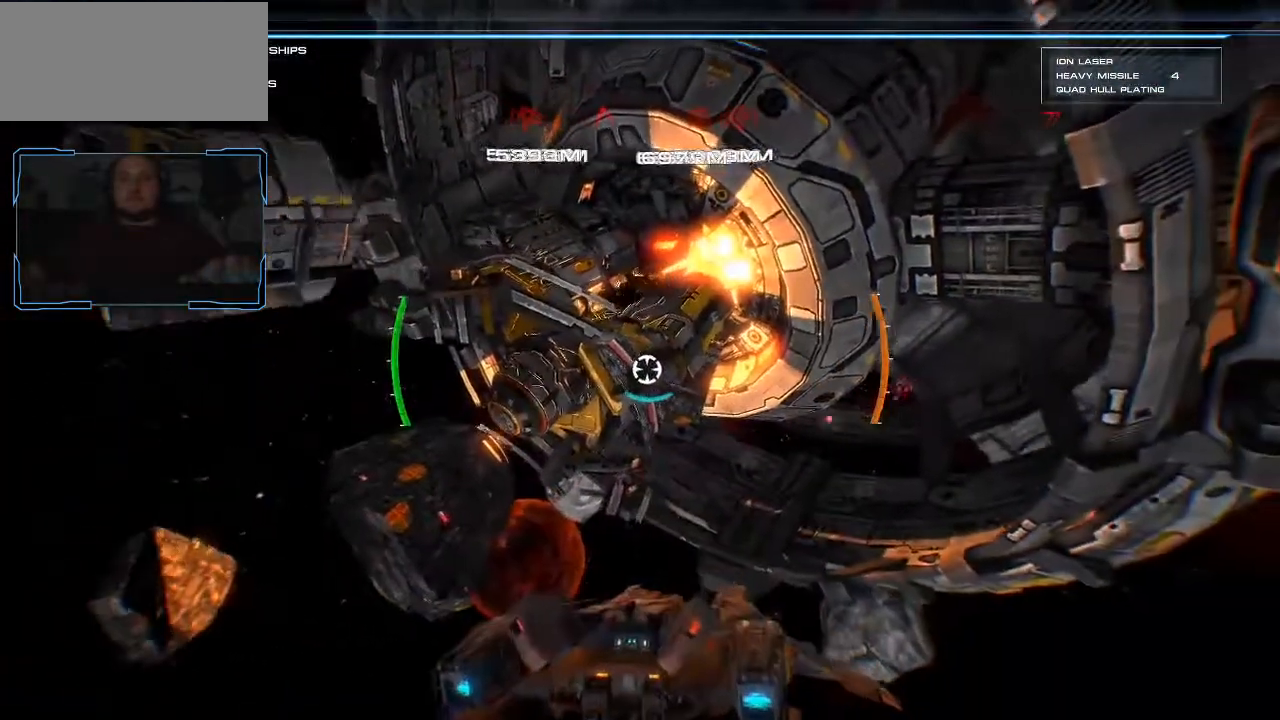
{"keys": ["d", "s"], "mouse": [], "events": [[300, "d", "down"]]}
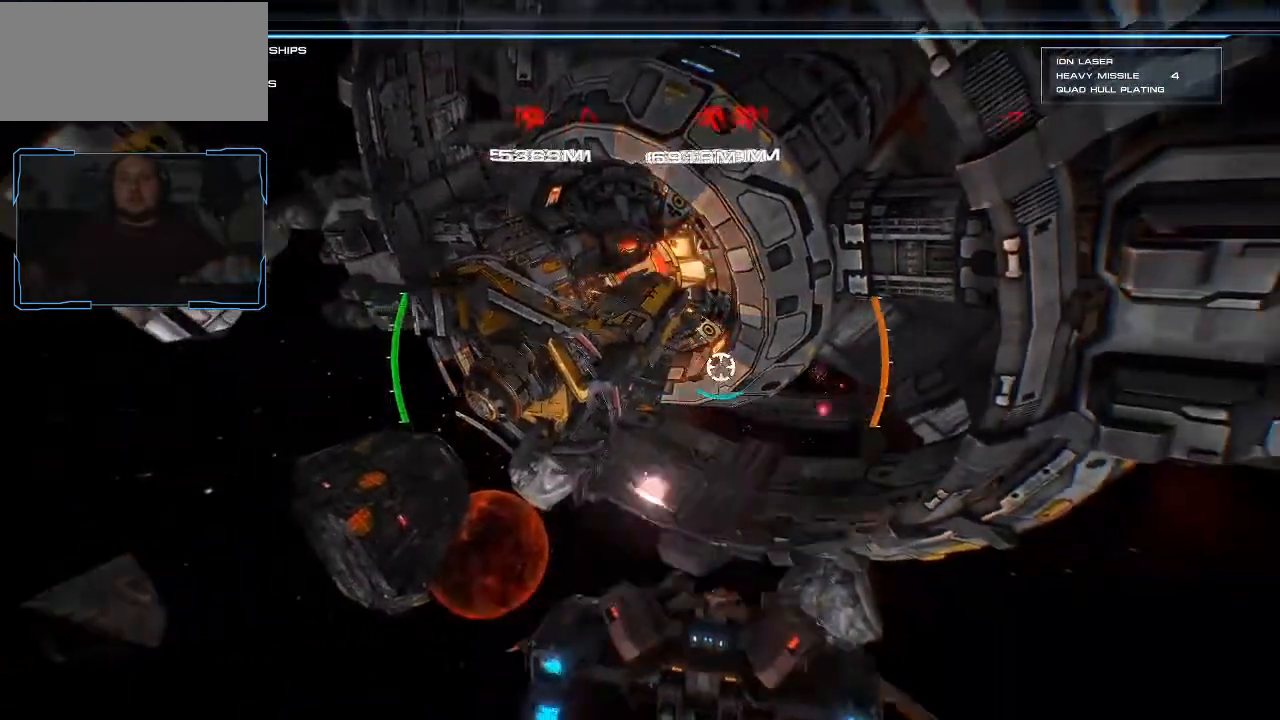
{"keys": ["d", "s"], "mouse": ["wheel"], "events": [[500, "mouse_wheel", "down"]]}
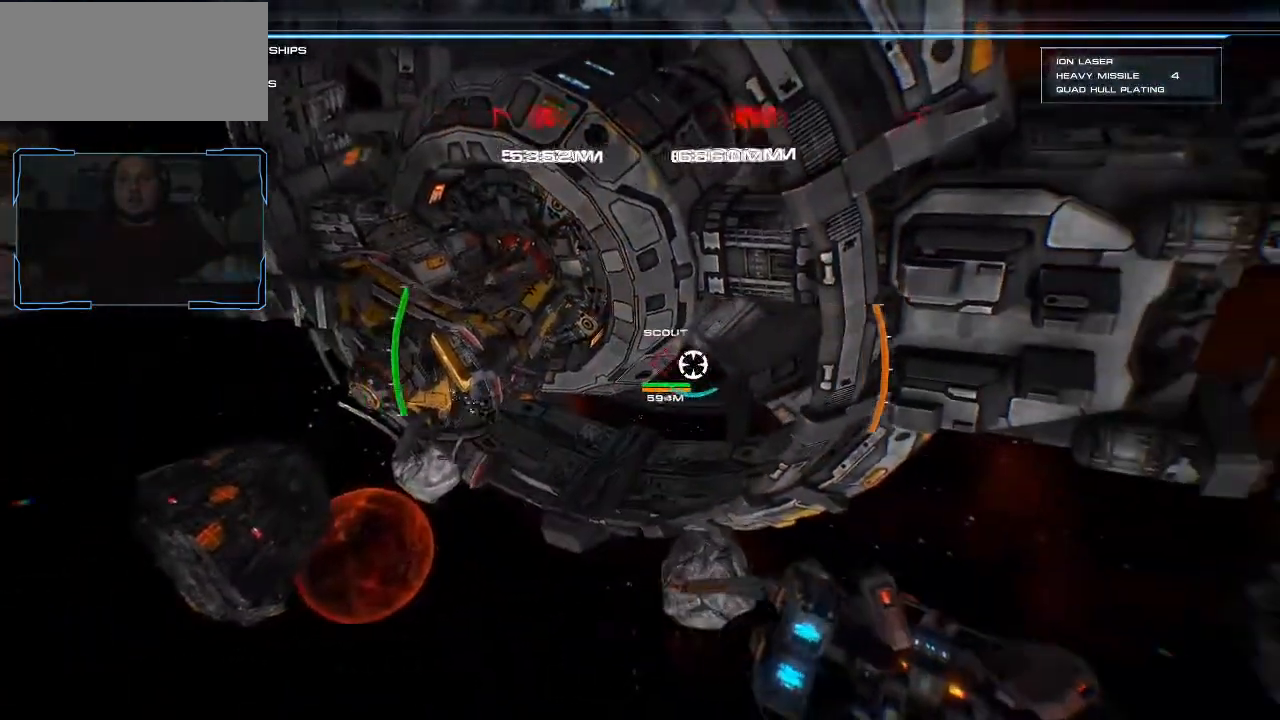
{"keys": ["d"], "mouse": [], "events": [[100, "mouse_wheel", "up"], [133, "s", "up"]]}
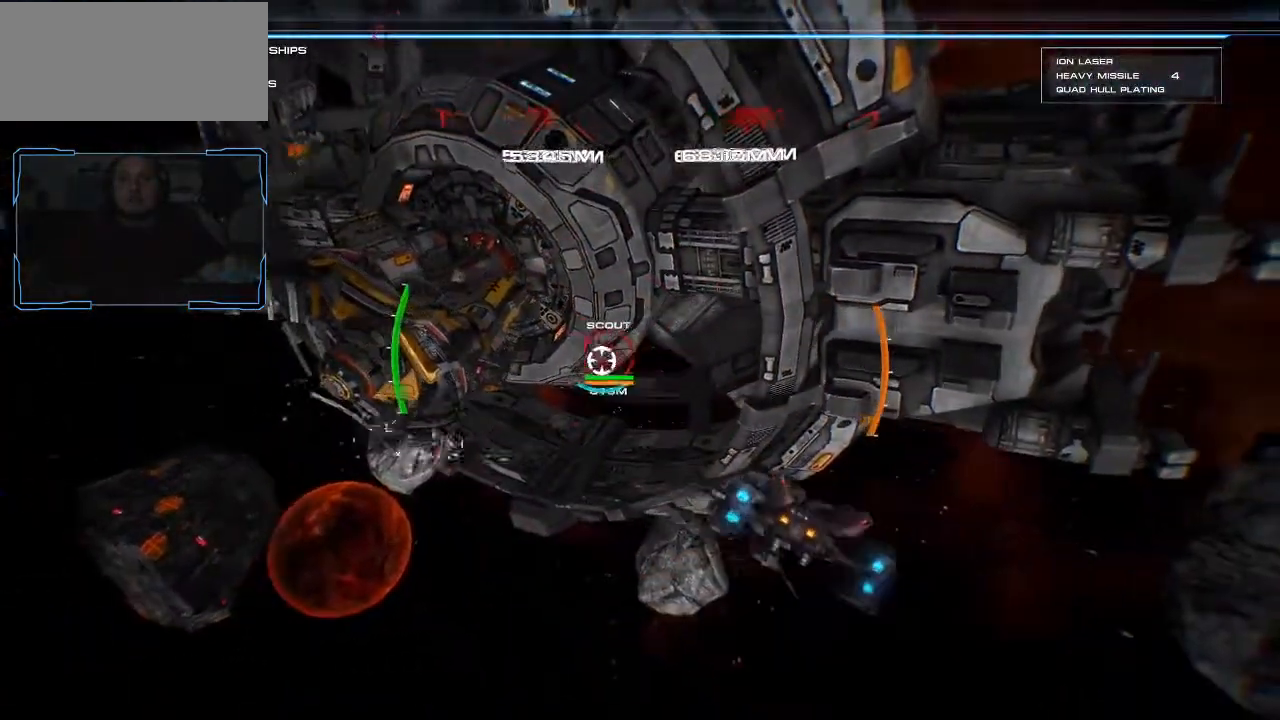
{"keys": ["d"], "mouse": ["left"], "events": [[500, "mouse_left", "down"]]}
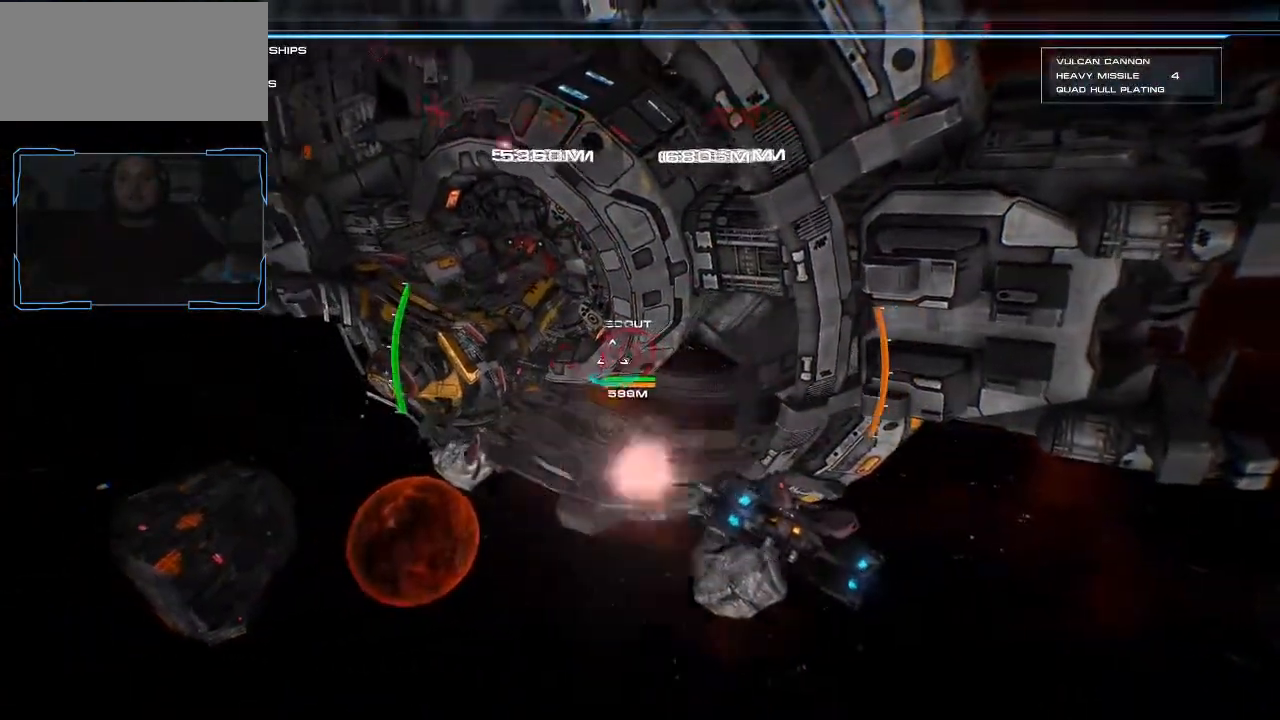
{"keys": ["a"], "mouse": [], "events": [[167, "mouse_left", "up"], [267, "a", "down"], [367, "d", "up"]]}
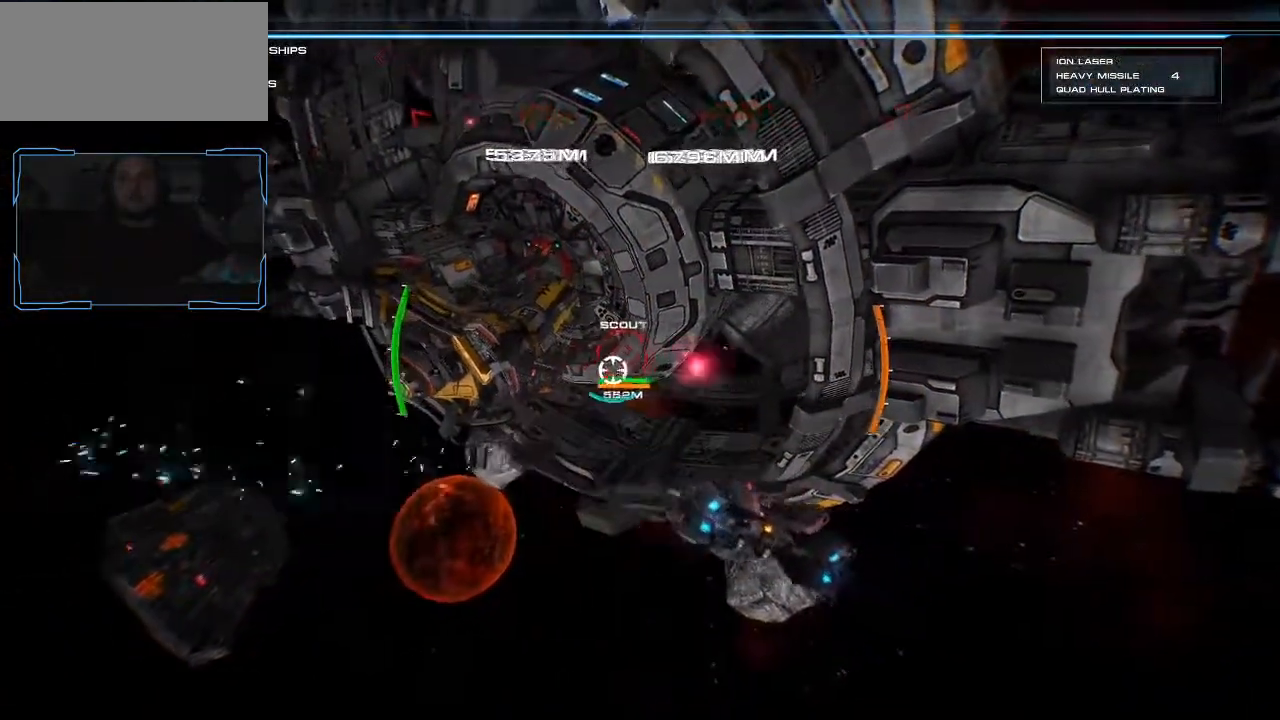
{"keys": ["a"], "mouse": ["left"], "events": [[167, "mouse_left", "down"]]}
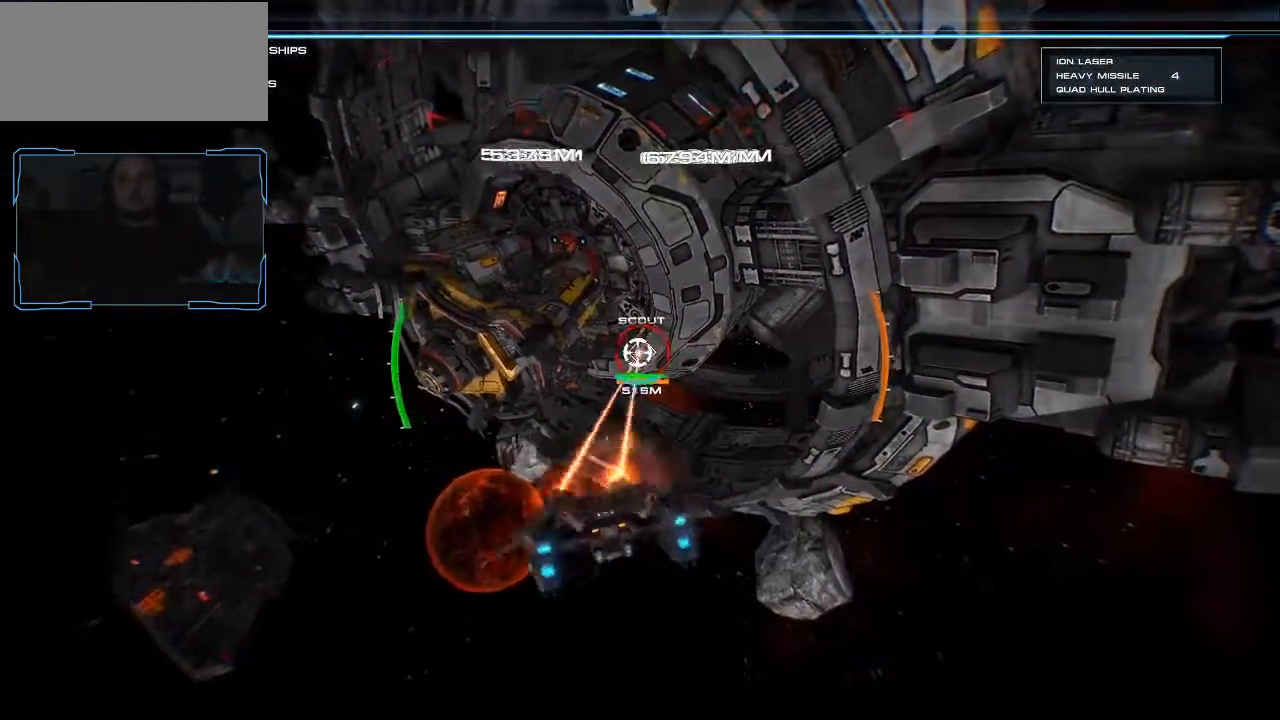
{"keys": ["w"], "mouse": ["left"], "events": [[200, "w", "down"], [400, "a", "up"]]}
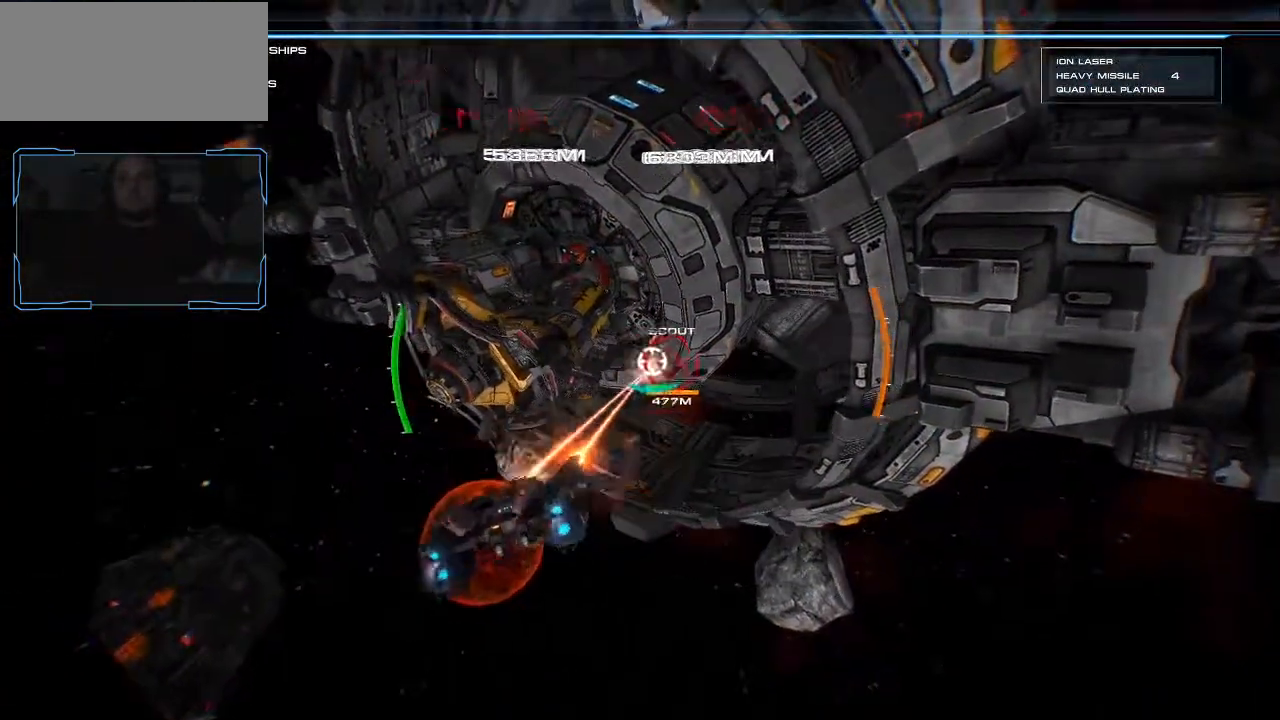
{"keys": ["d"], "mouse": ["left"], "events": [[400, "d", "down"], [467, "w", "up"]]}
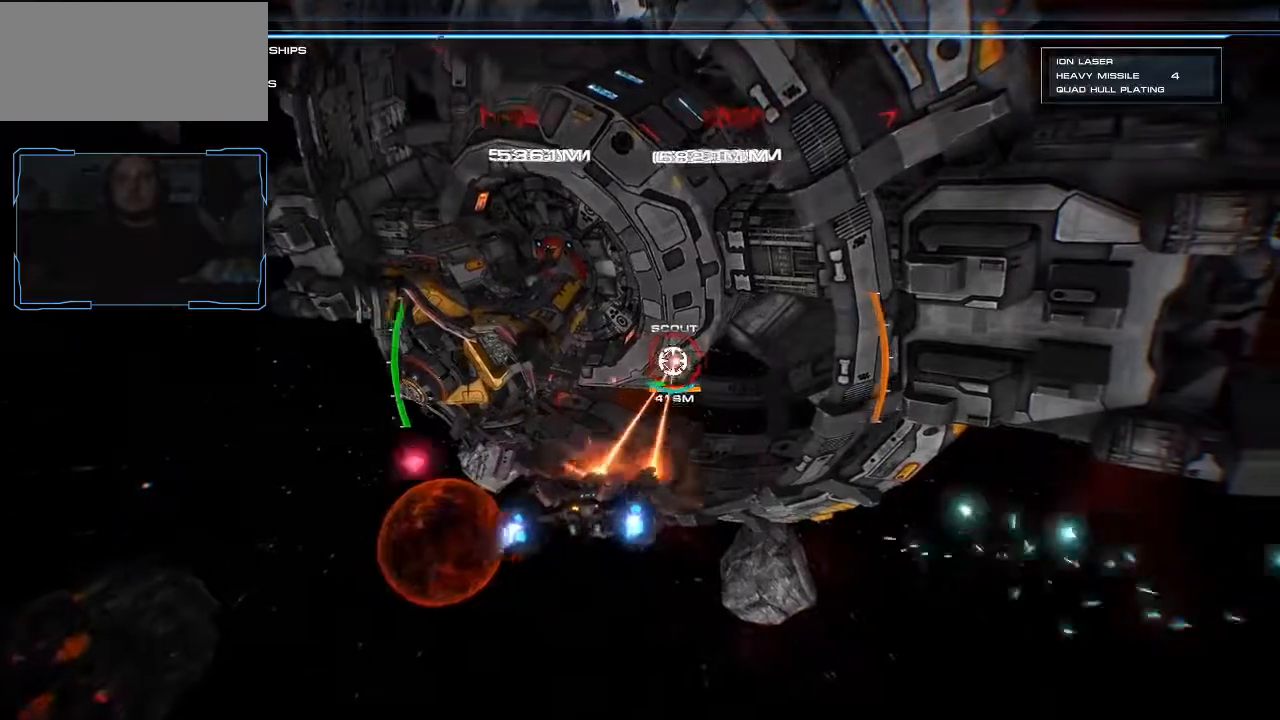
{"keys": ["d"], "mouse": [], "events": [[500, "mouse_left", "up"]]}
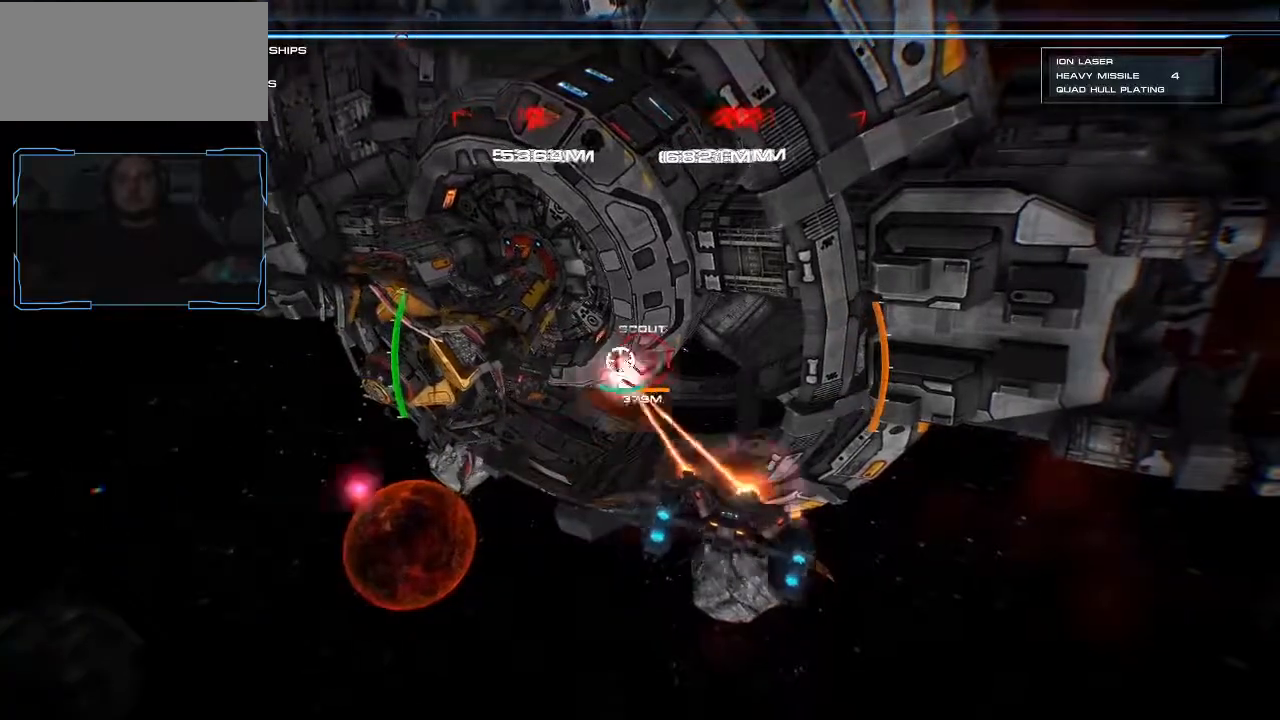
{"keys": ["a"], "mouse": ["left"], "events": [[333, "mouse_left", "down"], [367, "a", "down"], [433, "d", "up"]]}
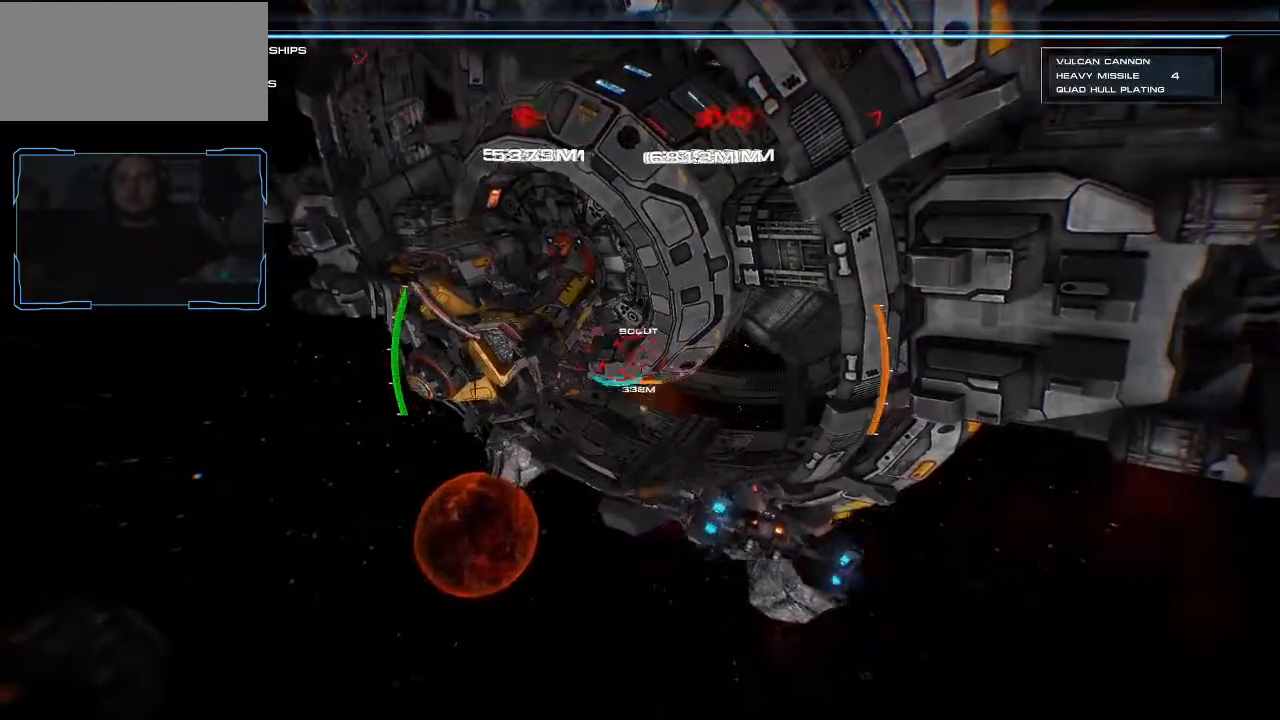
{"keys": ["a"], "mouse": ["left"], "events": []}
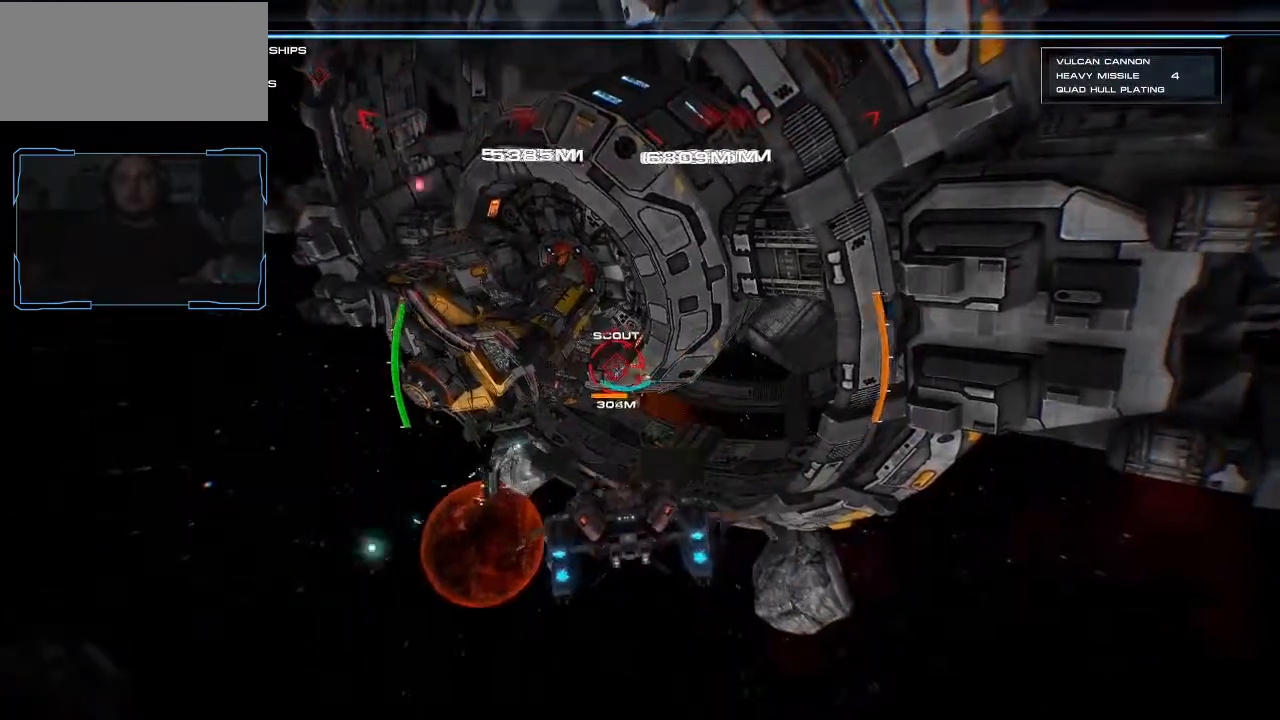
{"keys": ["a"], "mouse": ["left"], "events": []}
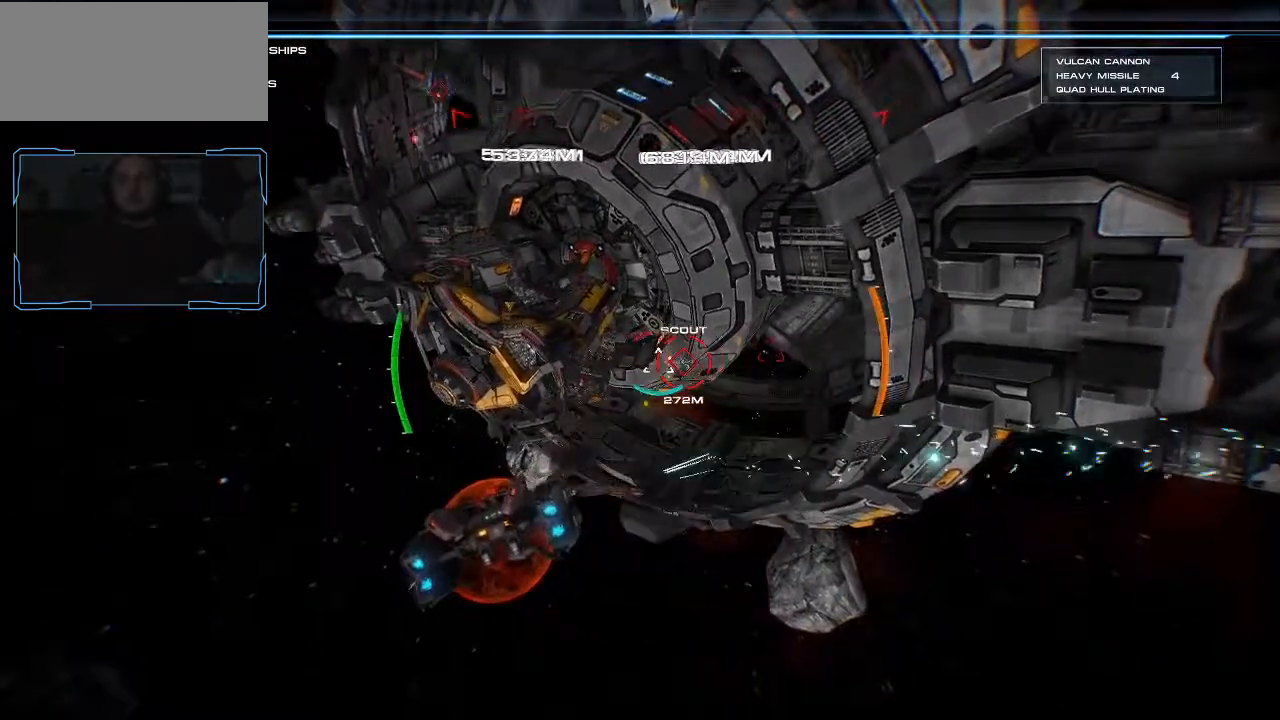
{"keys": ["a", "w"], "mouse": [], "events": [[400, "mouse_left", "up"], [467, "w", "down"]]}
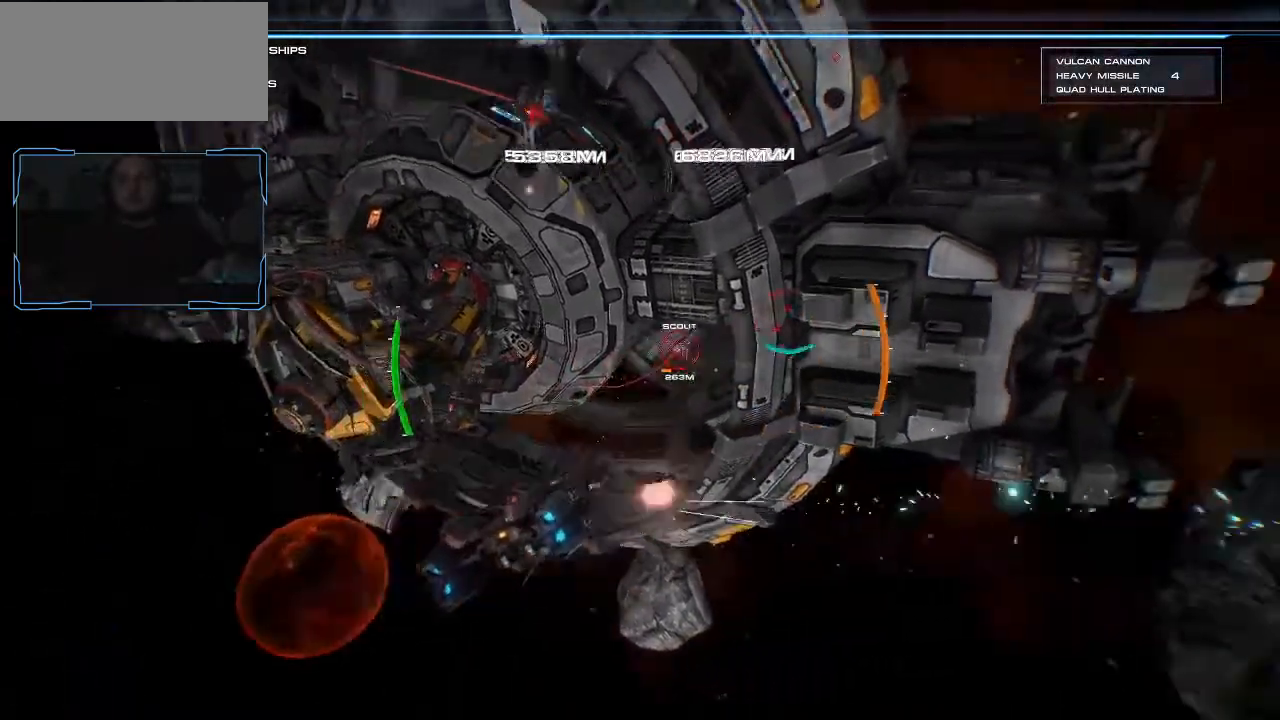
{"keys": ["a", "w"], "mouse": ["left"], "events": [[33, "mouse_left", "down"]]}
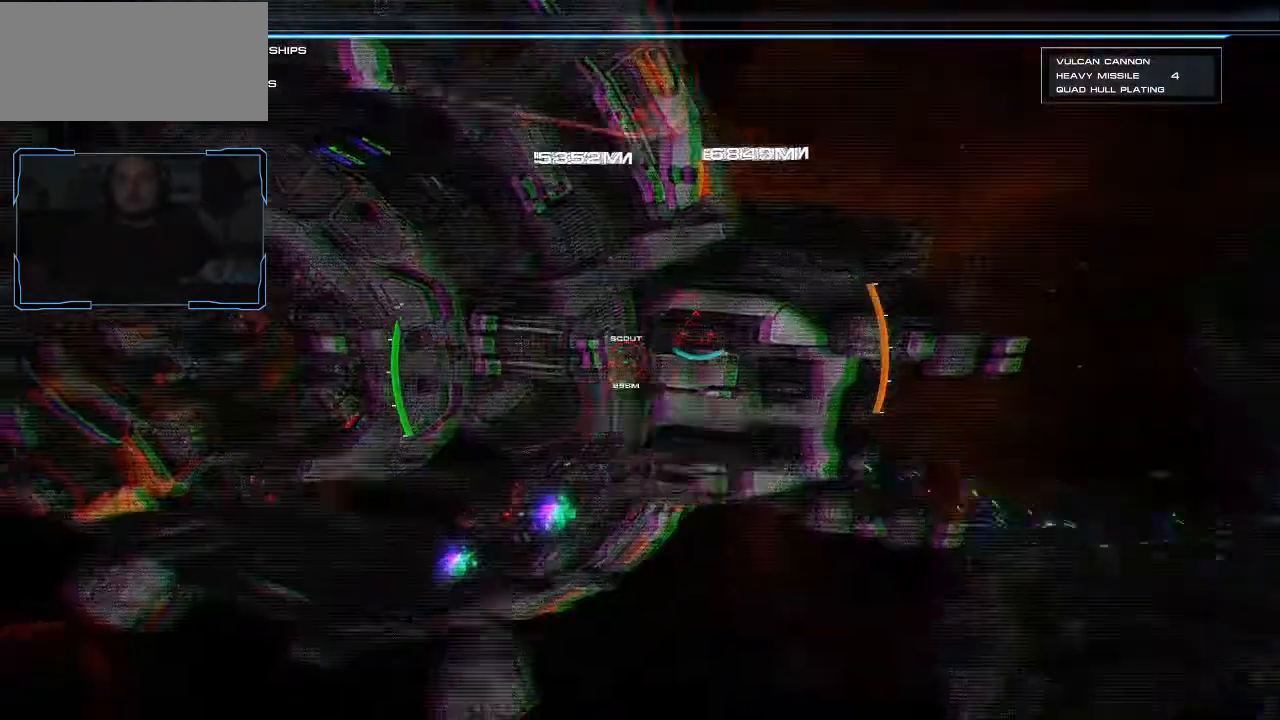
{"keys": ["a", "w"], "mouse": ["left"], "events": []}
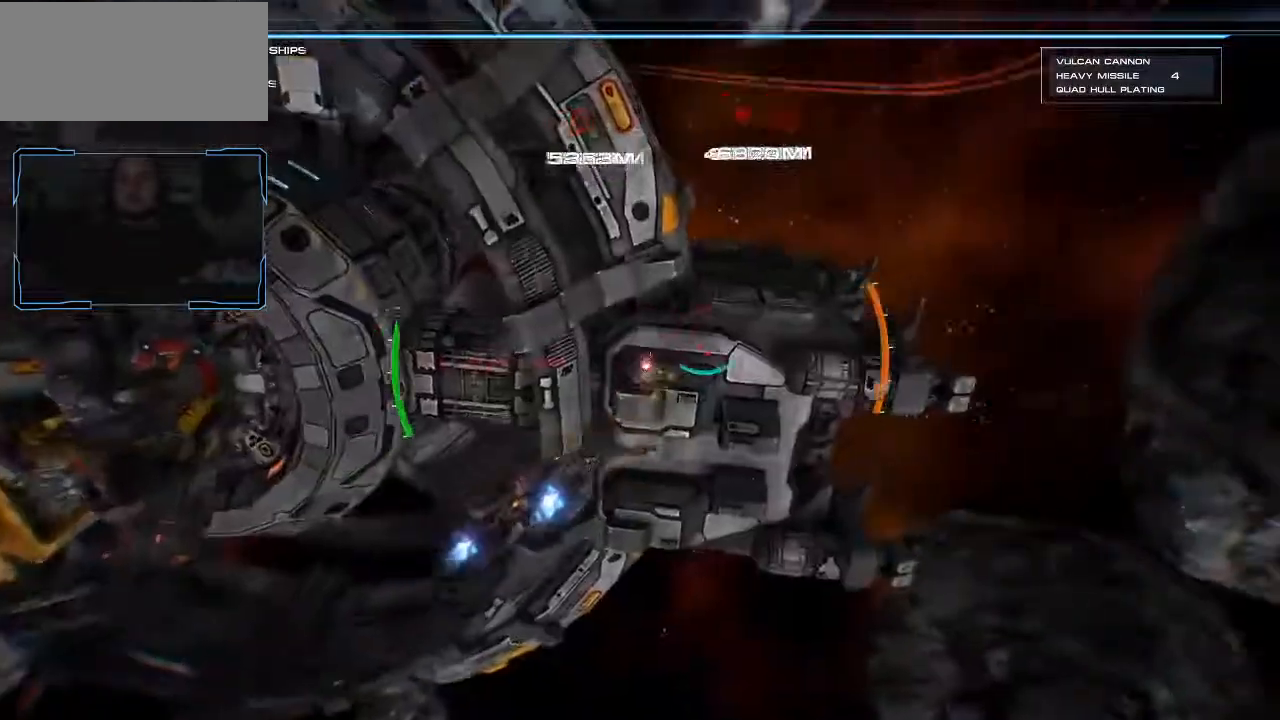
{"keys": ["shift", "w"], "mouse": [], "events": [[167, "mouse_left", "up"], [233, "a", "up"], [433, "shift", "down"]]}